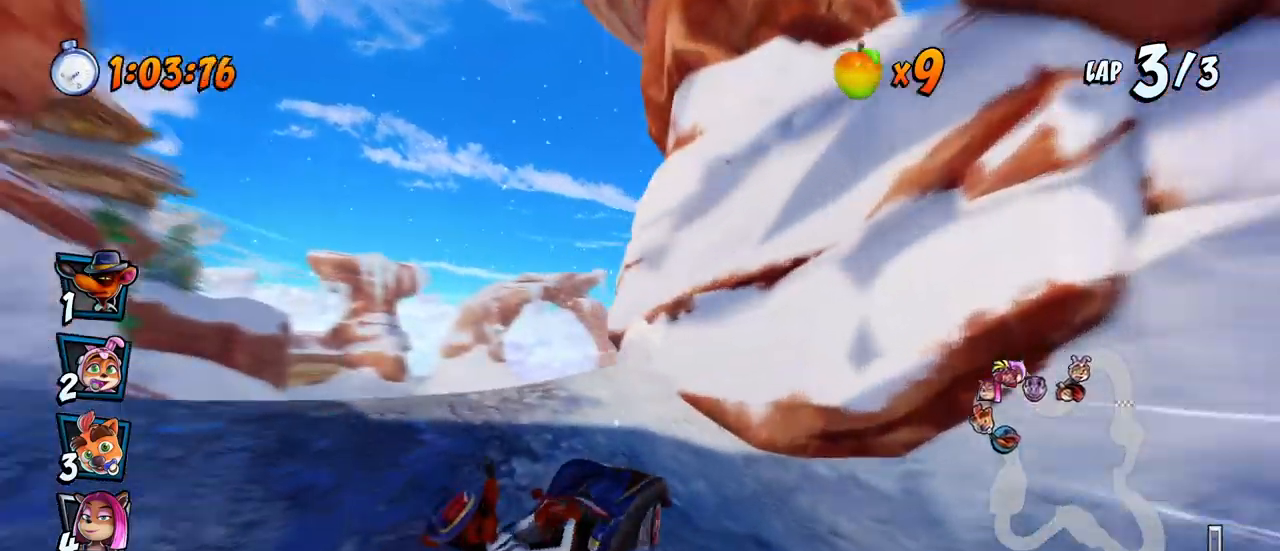
Gameplay with a controller (PlayStation layout); each line is a JSON object with the inputs held at the frame after it. "events" lists button and stick changes between this image and that frame as [ms after this image, input, new state], when the widget could be followed in between. Not read: right_stick.
{"buttons": ["CROSS", "R2", "DPAD_UP", "DPAD_LEFT"], "left_stick": "center", "events": [[133, "DPAD_UP", "down"], [133, "L1", "down"], [217, "R2", "up"], [300, "R2", "down"], [317, "L1", "up"]]}
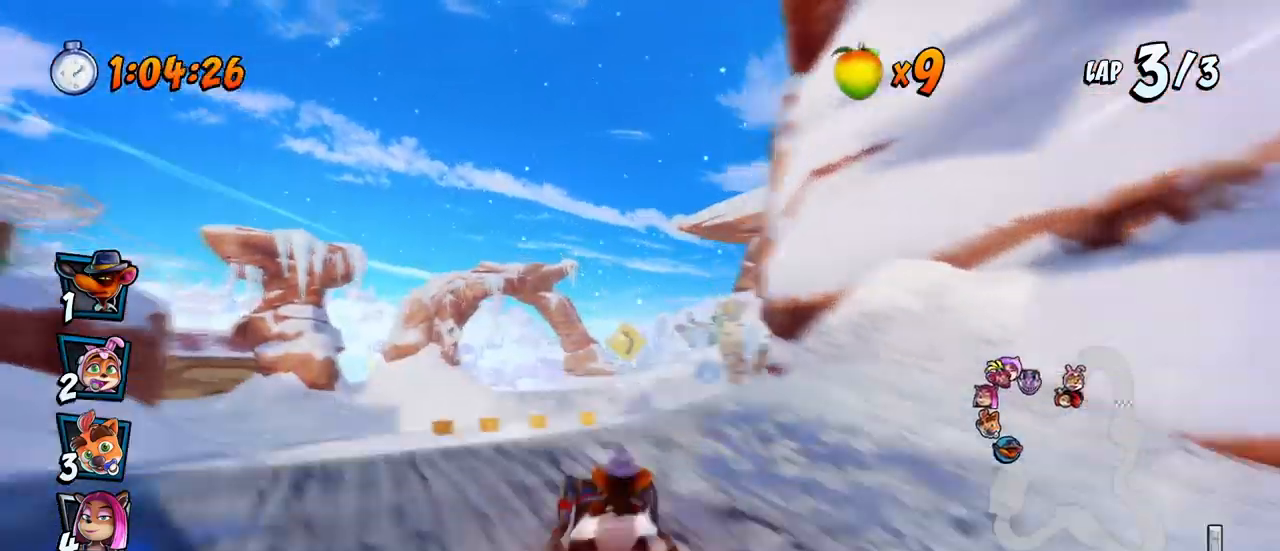
{"buttons": ["CROSS", "R2"], "left_stick": "center", "events": [[67, "DPAD_UP", "up"], [150, "DPAD_LEFT", "up"]]}
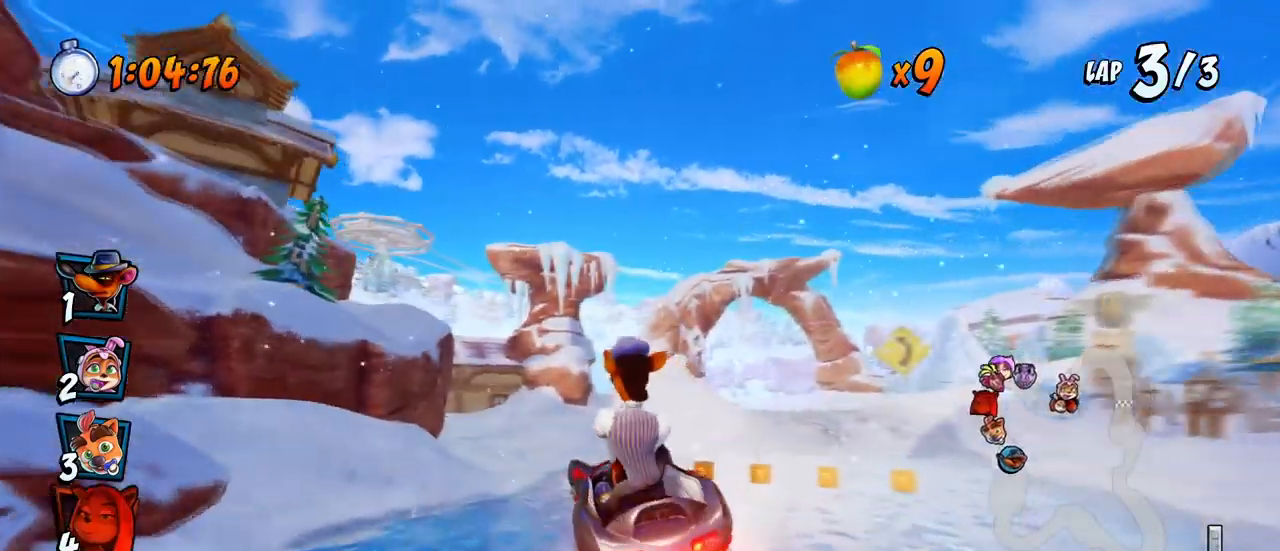
{"buttons": ["CROSS", "R2", "DPAD_LEFT"], "left_stick": "center", "events": [[300, "DPAD_LEFT", "down"], [400, "DPAD_UP", "down"], [483, "DPAD_UP", "up"]]}
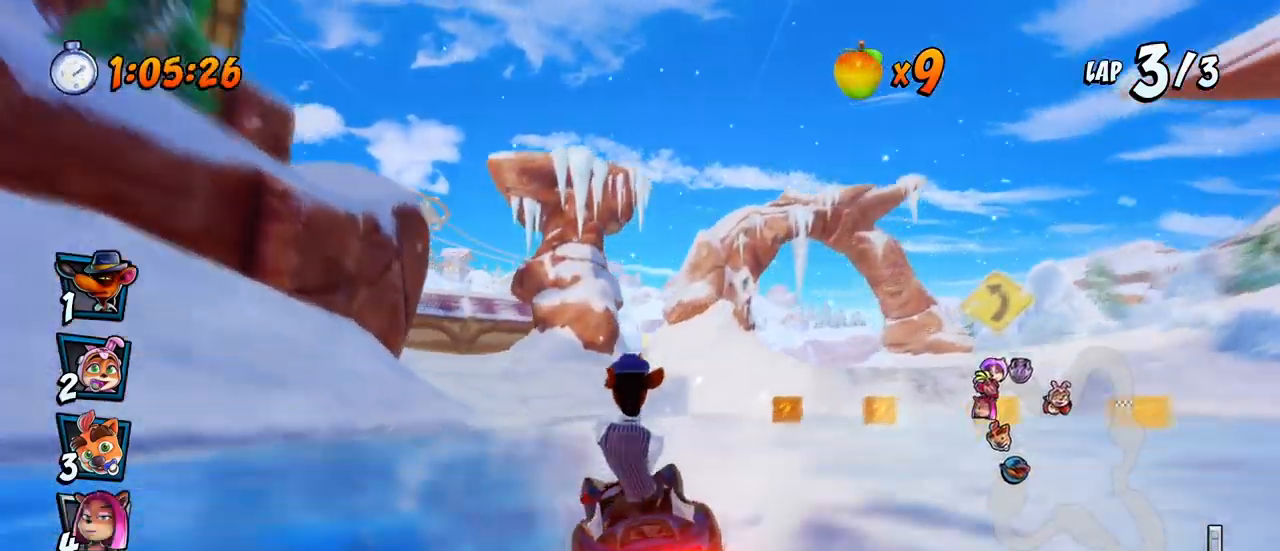
{"buttons": ["CROSS", "R2", "DPAD_LEFT"], "left_stick": "center", "events": []}
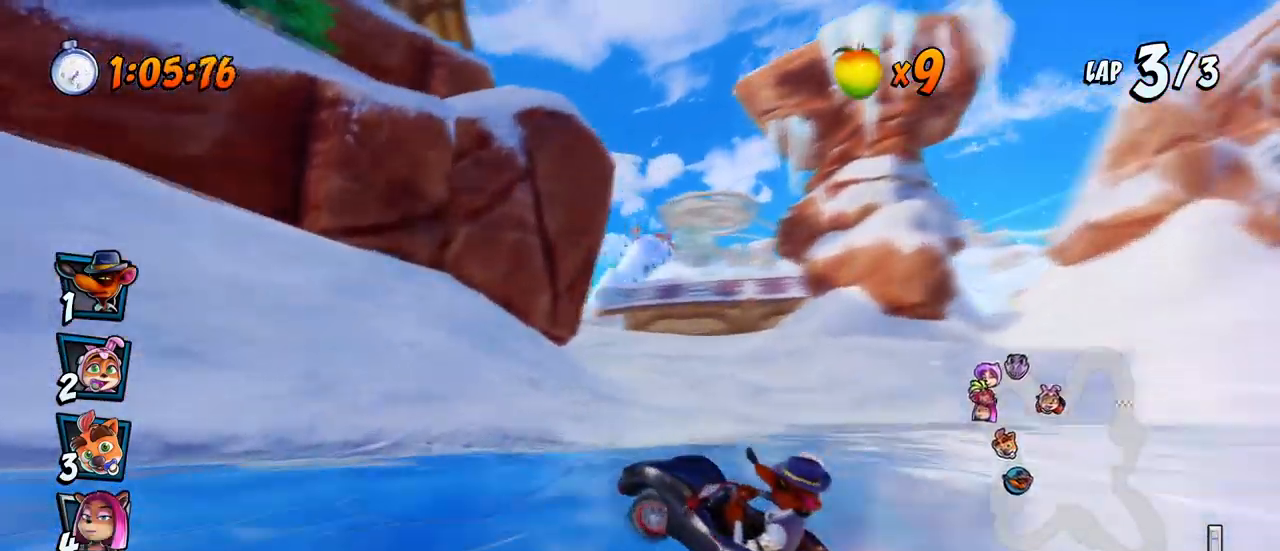
{"buttons": ["CROSS"], "left_stick": "center", "events": [[167, "DPAD_UP", "down"], [167, "L1", "down"], [267, "R2", "up"], [300, "DPAD_LEFT", "up"], [300, "DPAD_UP", "up"], [317, "R2", "down"], [333, "L1", "up"], [450, "R2", "up"]]}
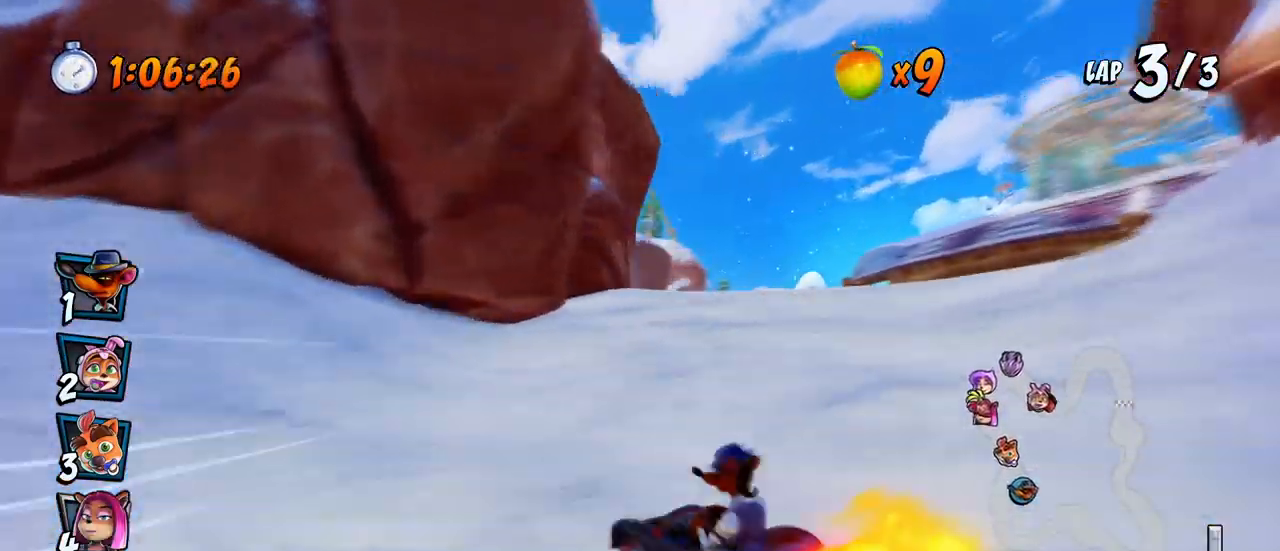
{"buttons": ["CROSS", "R2"], "left_stick": "center", "events": [[83, "DPAD_RIGHT", "down"], [117, "DPAD_UP", "down"], [150, "DPAD_UP", "up"], [333, "DPAD_RIGHT", "up"], [467, "R2", "down"]]}
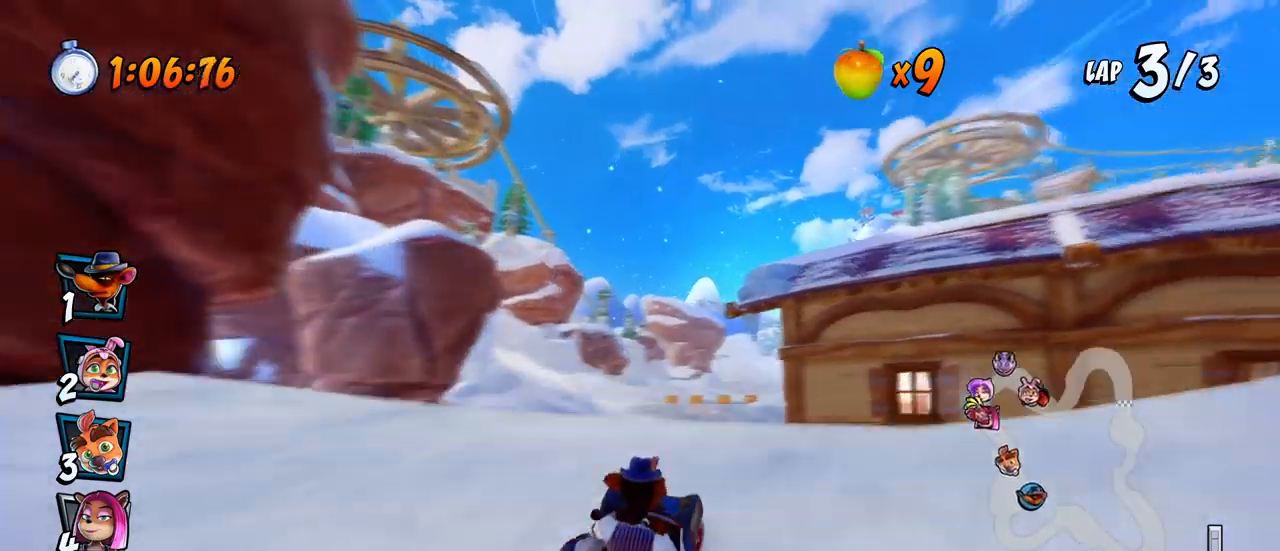
{"buttons": ["CROSS", "R2"], "left_stick": "center", "events": []}
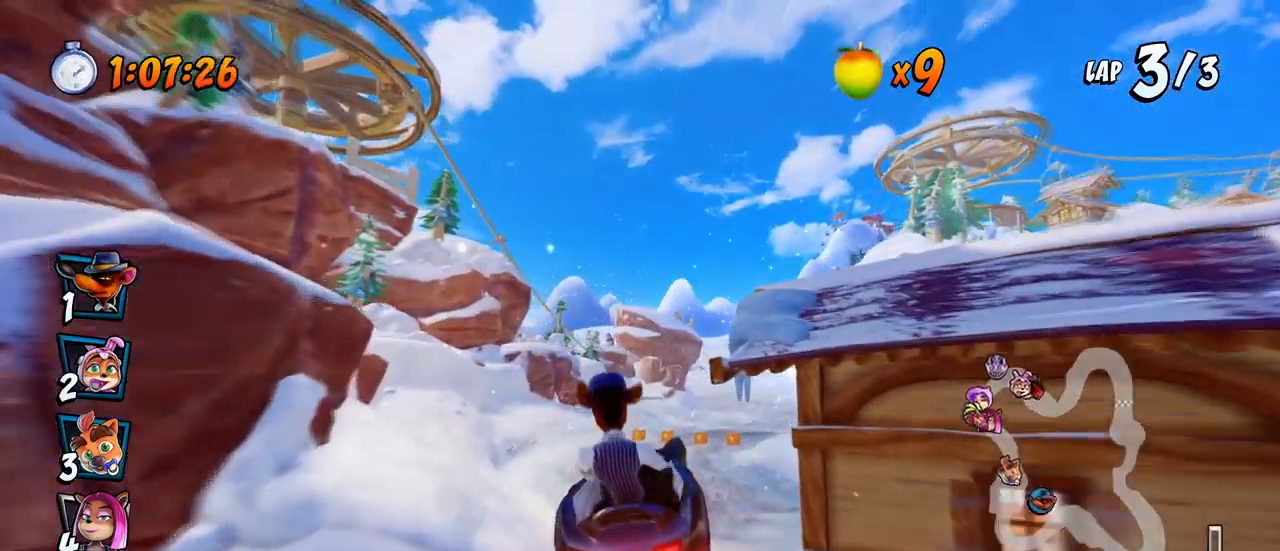
{"buttons": ["CROSS", "R2", "DPAD_LEFT"], "left_stick": "center", "events": [[217, "DPAD_RIGHT", "down"], [250, "DPAD_UP", "down"], [383, "DPAD_RIGHT", "up"], [383, "DPAD_UP", "up"], [433, "DPAD_LEFT", "down"]]}
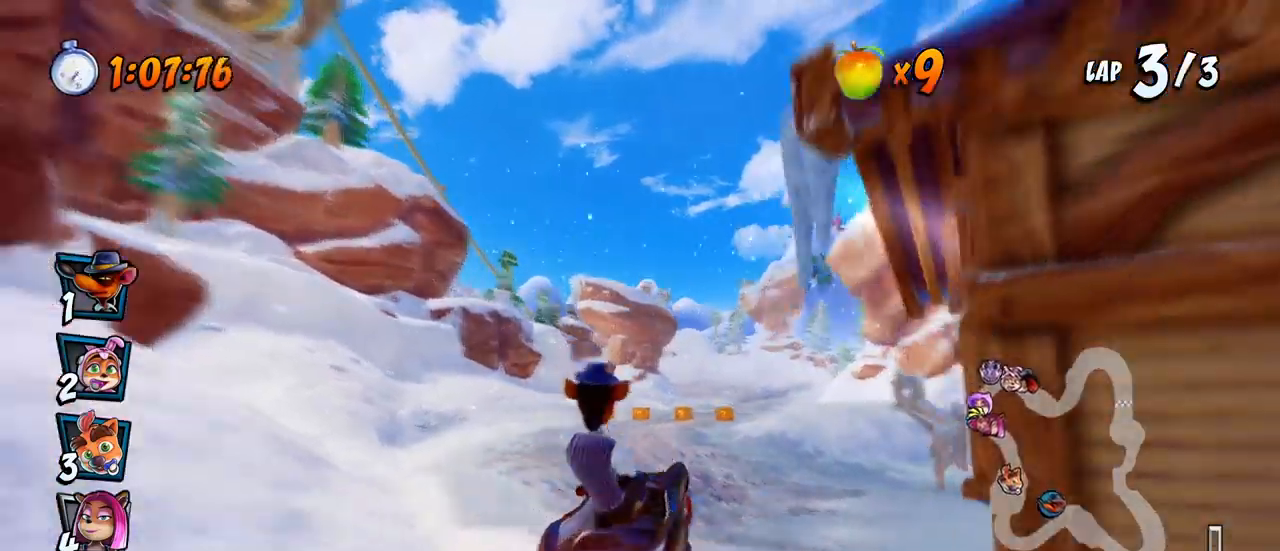
{"buttons": ["CROSS", "R2", "DPAD_RIGHT"], "left_stick": "center", "events": [[200, "DPAD_UP", "down"], [217, "DPAD_LEFT", "up"], [233, "DPAD_RIGHT", "down"], [233, "DPAD_UP", "up"]]}
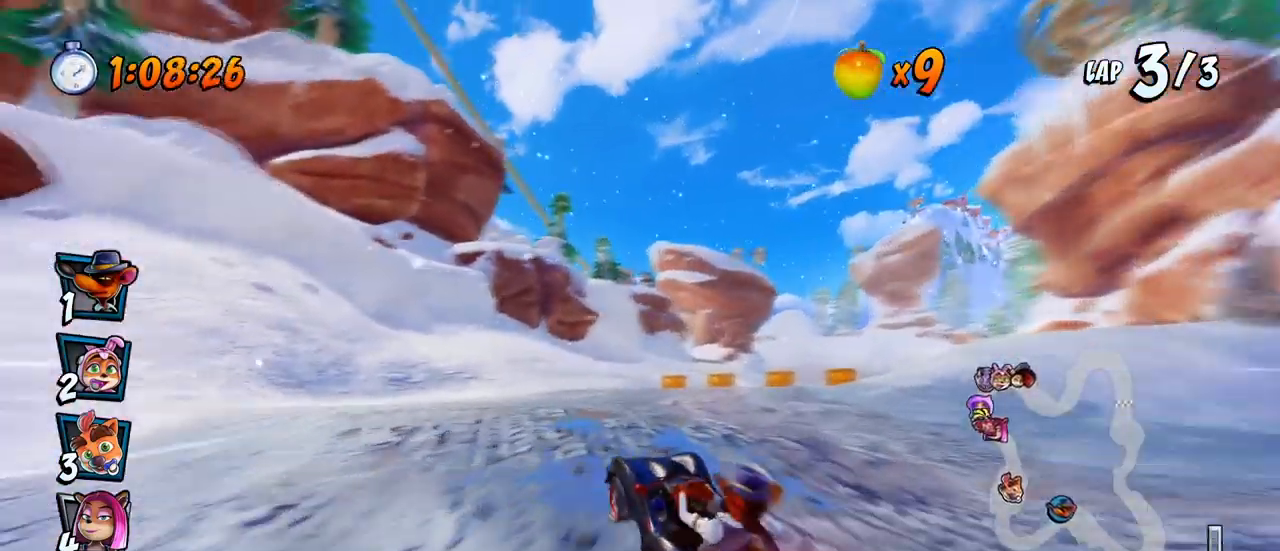
{"buttons": ["CROSS", "L1", "R2", "DPAD_UP", "DPAD_RIGHT"], "left_stick": "center", "events": [[417, "L1", "down"], [450, "DPAD_UP", "down"]]}
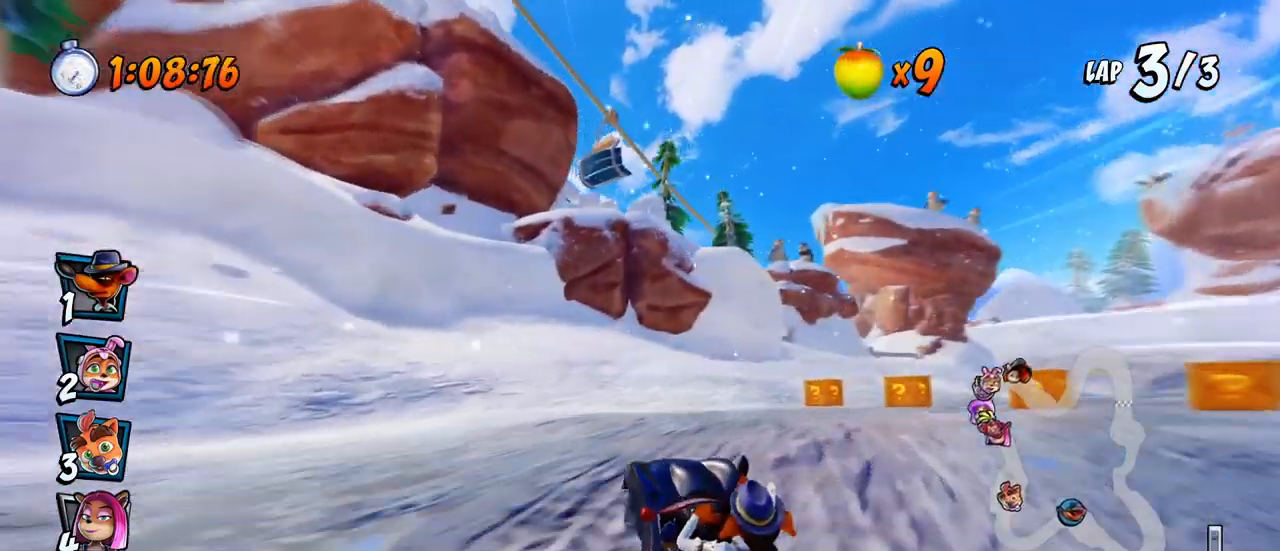
{"buttons": ["CROSS"], "left_stick": "center", "events": [[50, "R2", "up"], [100, "DPAD_UP", "up"], [117, "L1", "up"], [217, "DPAD_UP", "down"], [267, "DPAD_UP", "up"], [333, "DPAD_RIGHT", "up"]]}
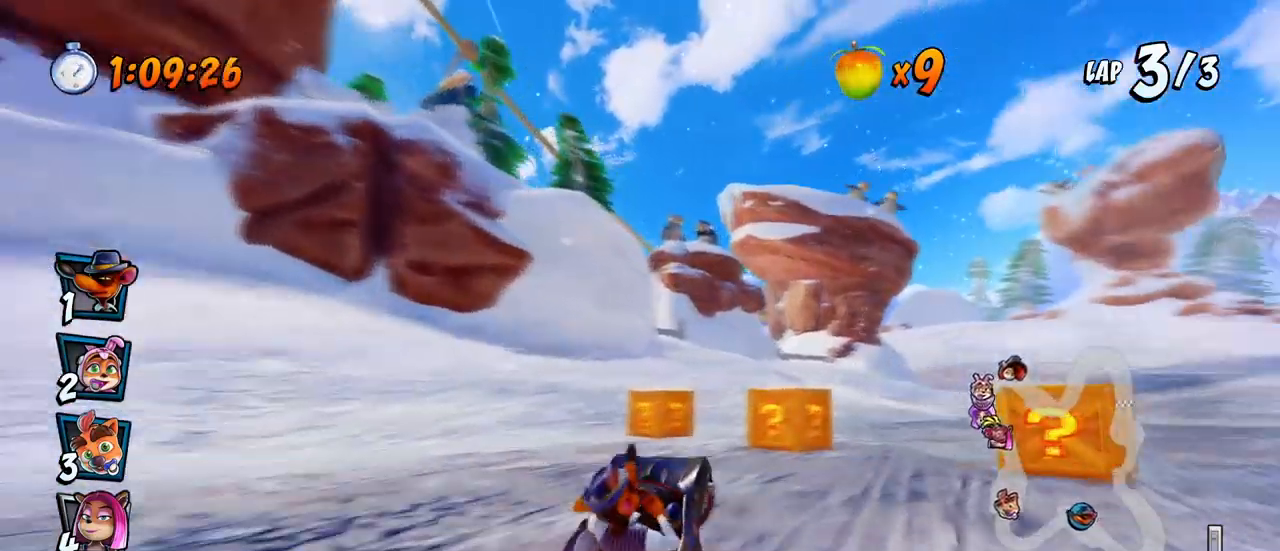
{"buttons": ["CROSS"], "left_stick": "center", "events": [[267, "R2", "down"], [283, "DPAD_LEFT", "down"], [383, "R2", "up"], [417, "DPAD_LEFT", "up"]]}
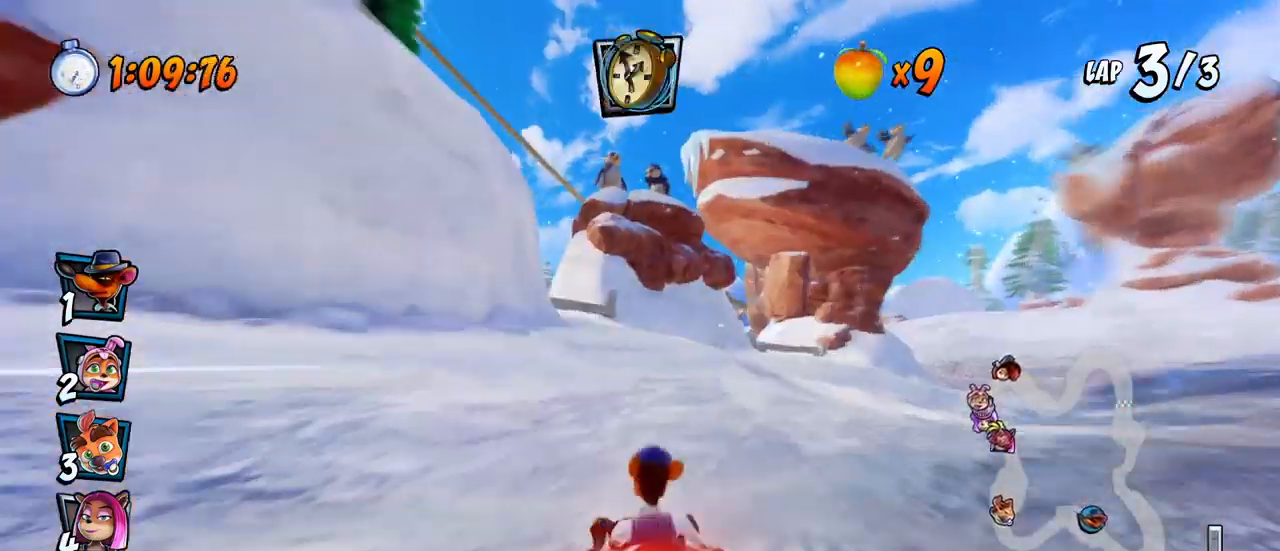
{"buttons": ["CROSS"], "left_stick": "center", "events": [[117, "DPAD_LEFT", "down"], [183, "R2", "down"], [333, "R2", "up"], [500, "DPAD_LEFT", "up"]]}
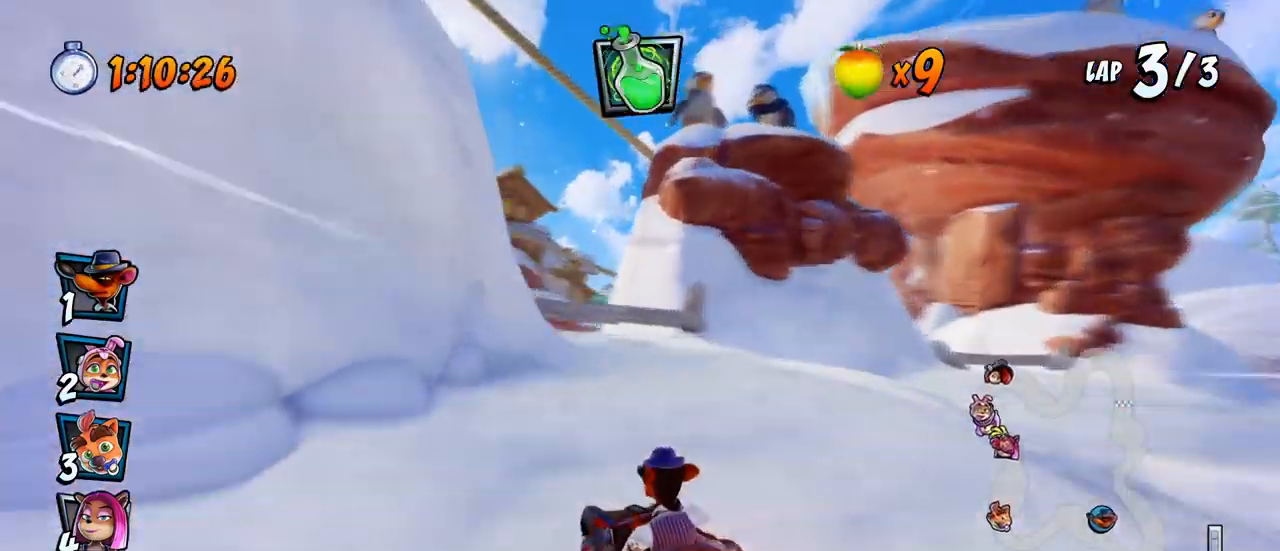
{"buttons": ["CROSS", "R2", "DPAD_LEFT"], "left_stick": "center", "events": [[117, "R2", "down"], [433, "DPAD_LEFT", "down"]]}
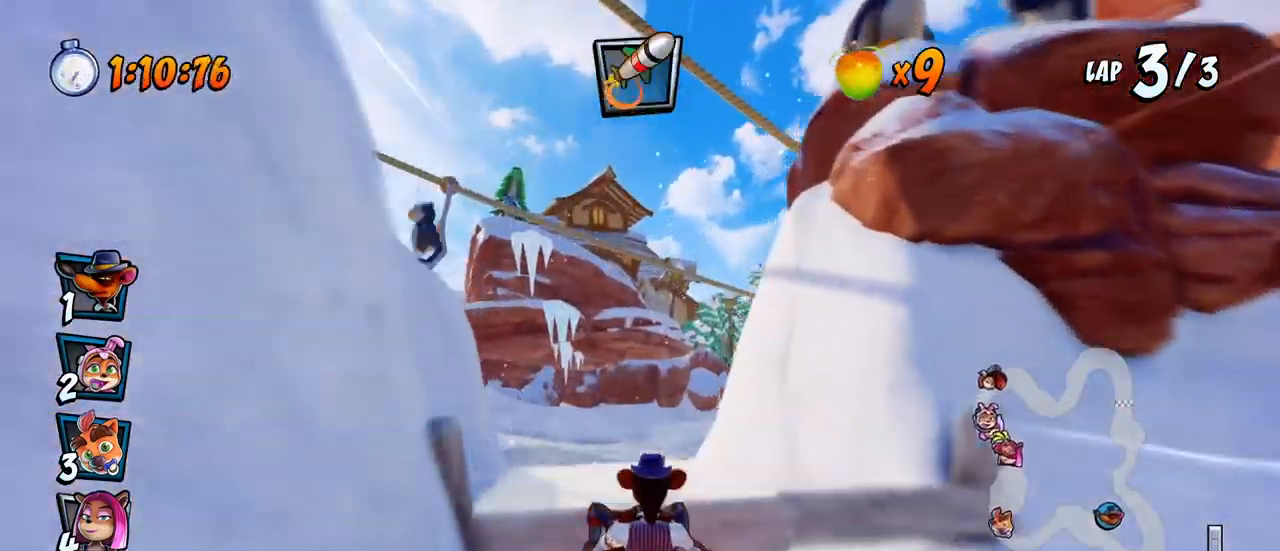
{"buttons": ["CROSS", "R2"], "left_stick": "center", "events": [[67, "R2", "up"], [83, "DPAD_LEFT", "up"], [383, "R2", "down"]]}
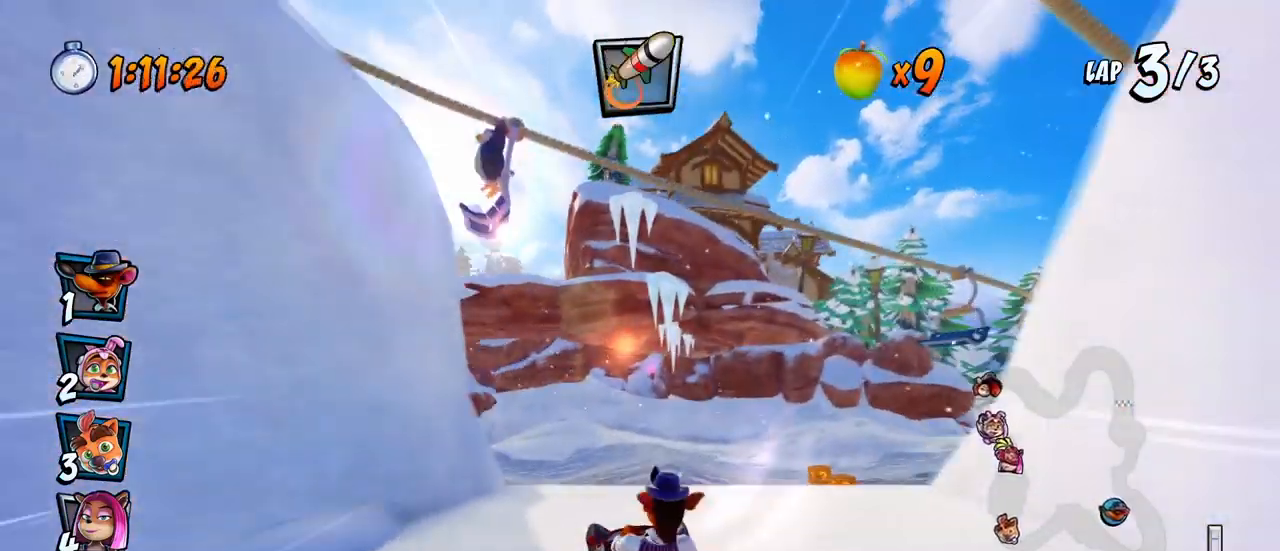
{"buttons": ["CROSS", "R2", "DPAD_LEFT"], "left_stick": "center", "events": [[183, "DPAD_LEFT", "down"]]}
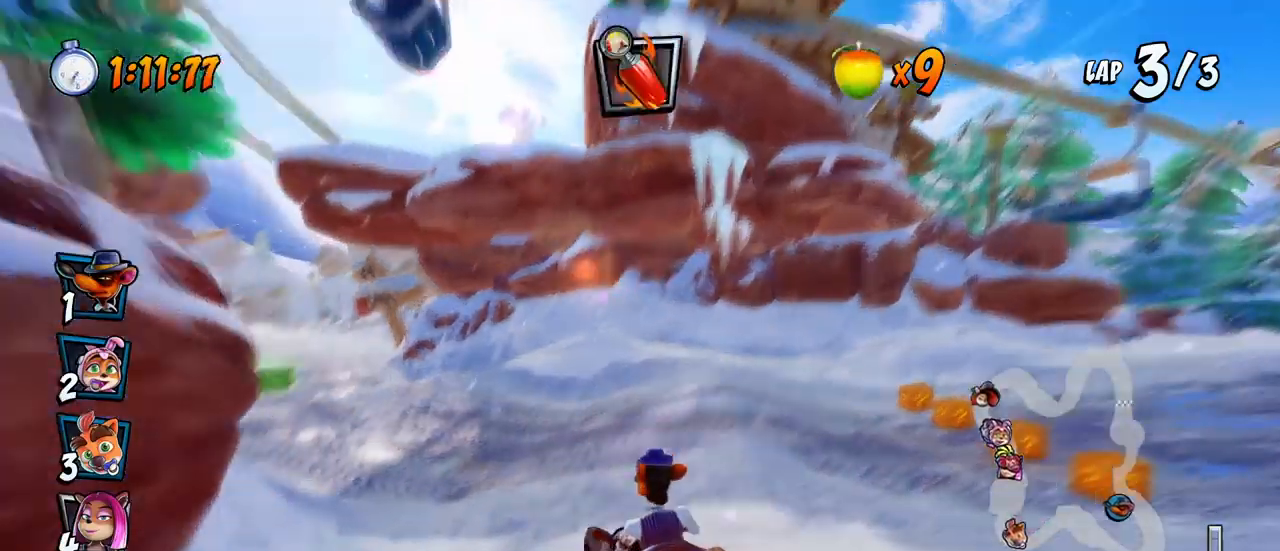
{"buttons": ["CROSS", "R2", "DPAD_RIGHT"], "left_stick": "center", "events": [[333, "DPAD_UP", "down"], [350, "DPAD_DOWN", "down"], [350, "DPAD_LEFT", "up"], [350, "DPAD_RIGHT", "down"], [350, "DPAD_UP", "up"], [367, "DPAD_DOWN", "up"]]}
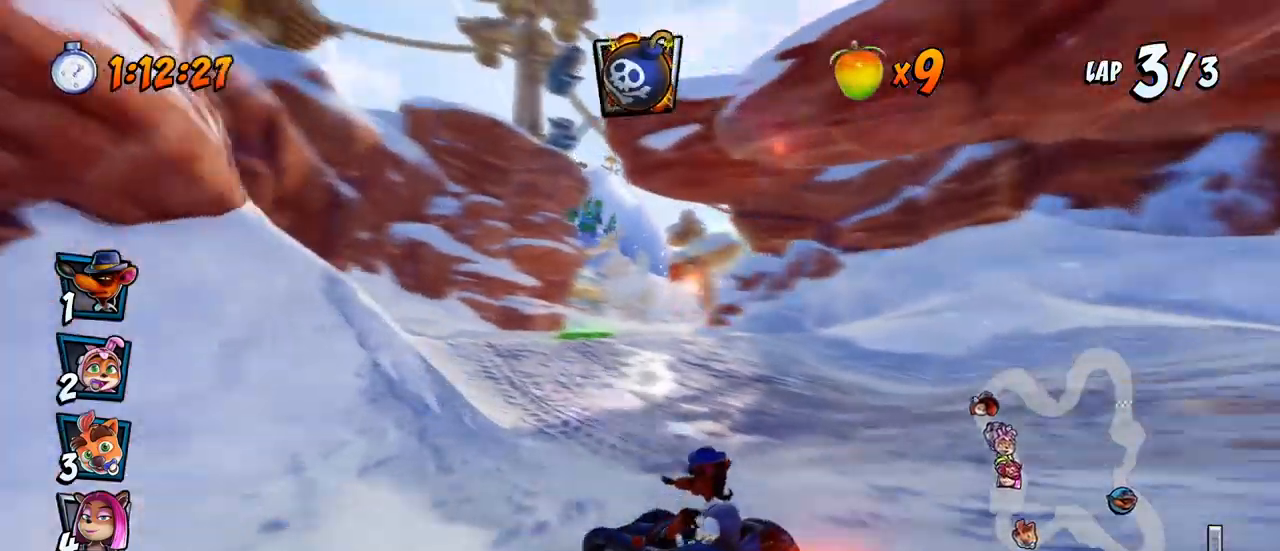
{"buttons": ["CROSS", "L1", "R2", "DPAD_UP", "DPAD_RIGHT"], "left_stick": "center", "events": [[33, "DPAD_UP", "down"], [383, "L1", "down"]]}
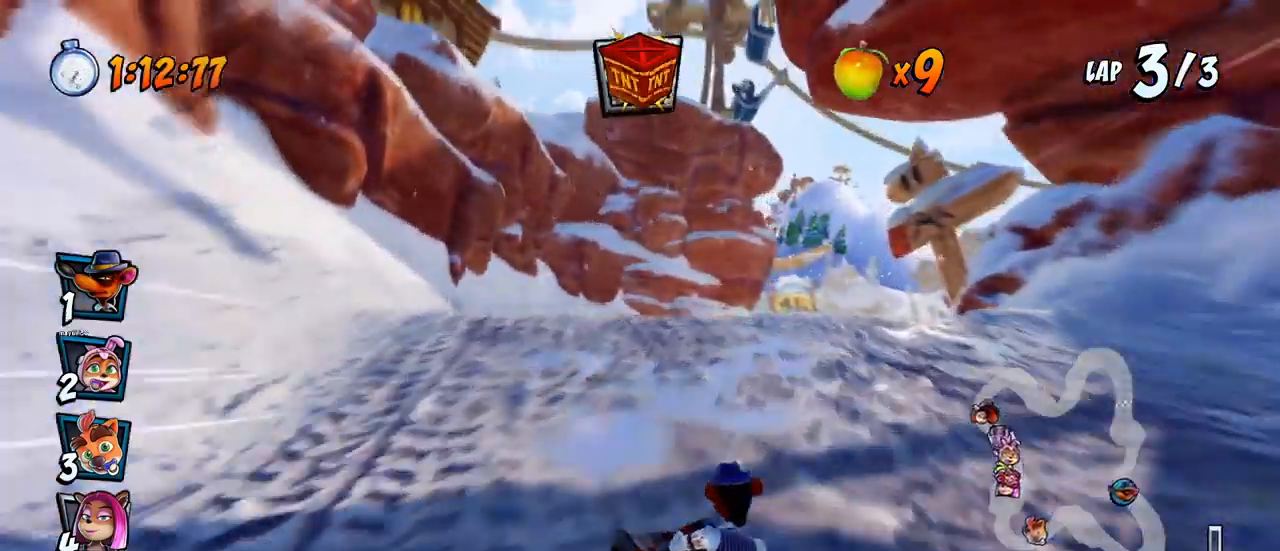
{"buttons": ["CROSS", "R2", "DPAD_RIGHT"], "left_stick": "center", "events": [[100, "L1", "up"], [117, "DPAD_LEFT", "down"], [117, "DPAD_RIGHT", "up"], [217, "DPAD_LEFT", "up"], [217, "DPAD_RIGHT", "down"], [233, "DPAD_UP", "up"]]}
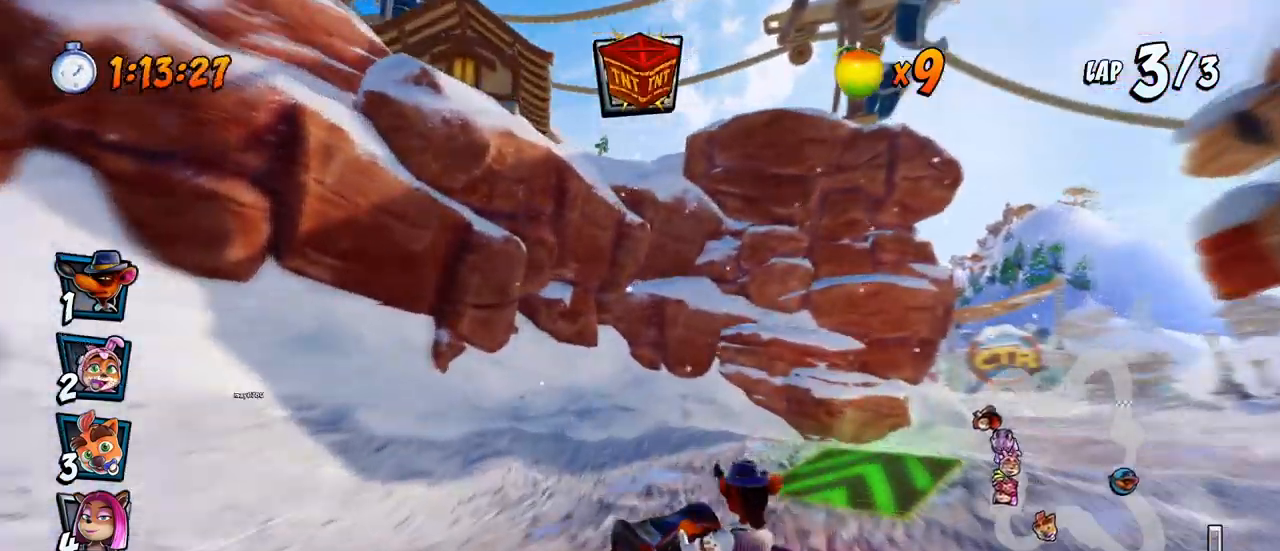
{"buttons": ["SQUARE", "DPAD_DOWN", "DPAD_RIGHT"], "left_stick": "center", "events": [[283, "L1", "down"], [333, "CIRCLE", "down"], [350, "DPAD_DOWN", "down"], [400, "R2", "up"], [433, "L1", "up"], [467, "CIRCLE", "up"], [500, "CROSS", "up"], [500, "SQUARE", "down"]]}
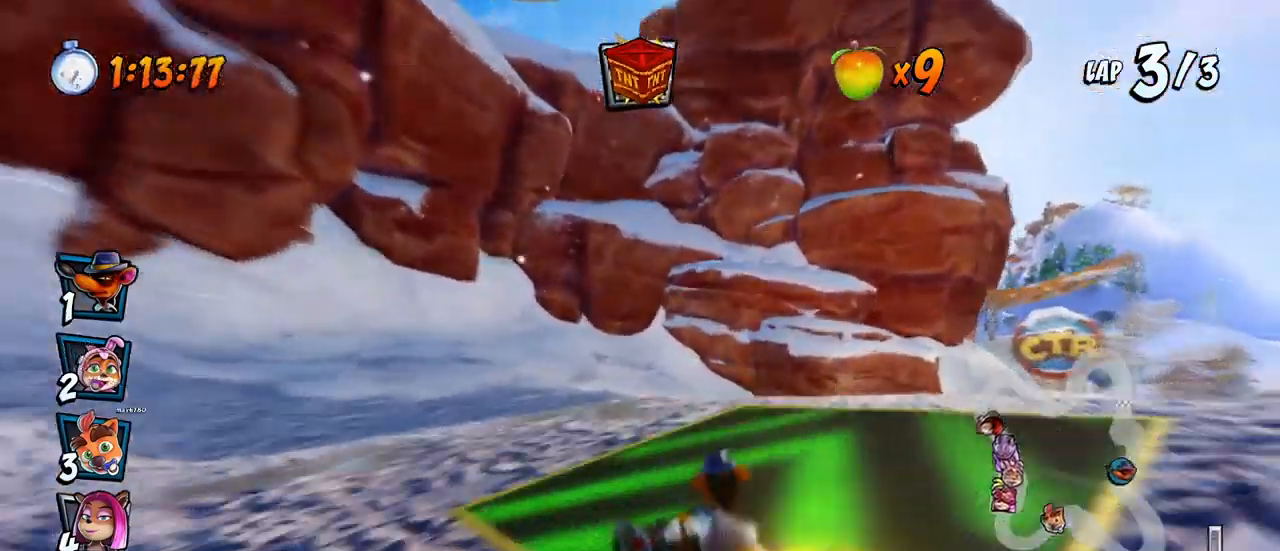
{"buttons": ["CROSS"], "left_stick": "center", "events": [[17, "R2", "down"], [217, "CROSS", "down"], [233, "R2", "up"], [250, "SQUARE", "up"], [333, "DPAD_DOWN", "up"], [333, "DPAD_RIGHT", "up"]]}
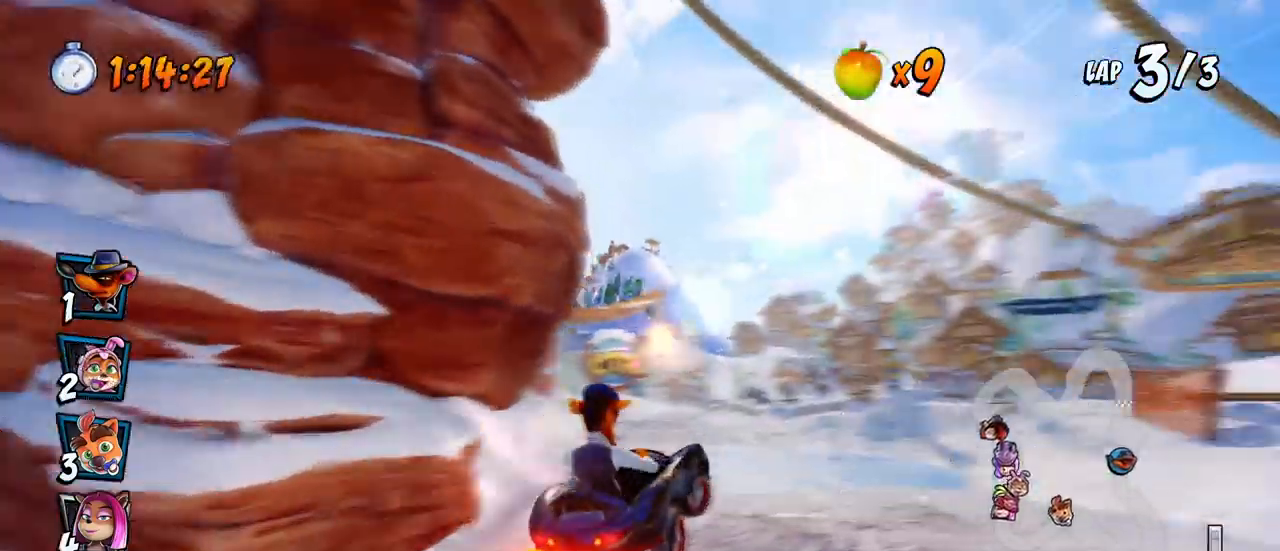
{"buttons": ["CROSS", "R2"], "left_stick": "center", "events": [[67, "DPAD_LEFT", "down"], [200, "DPAD_LEFT", "up"], [317, "R2", "down"]]}
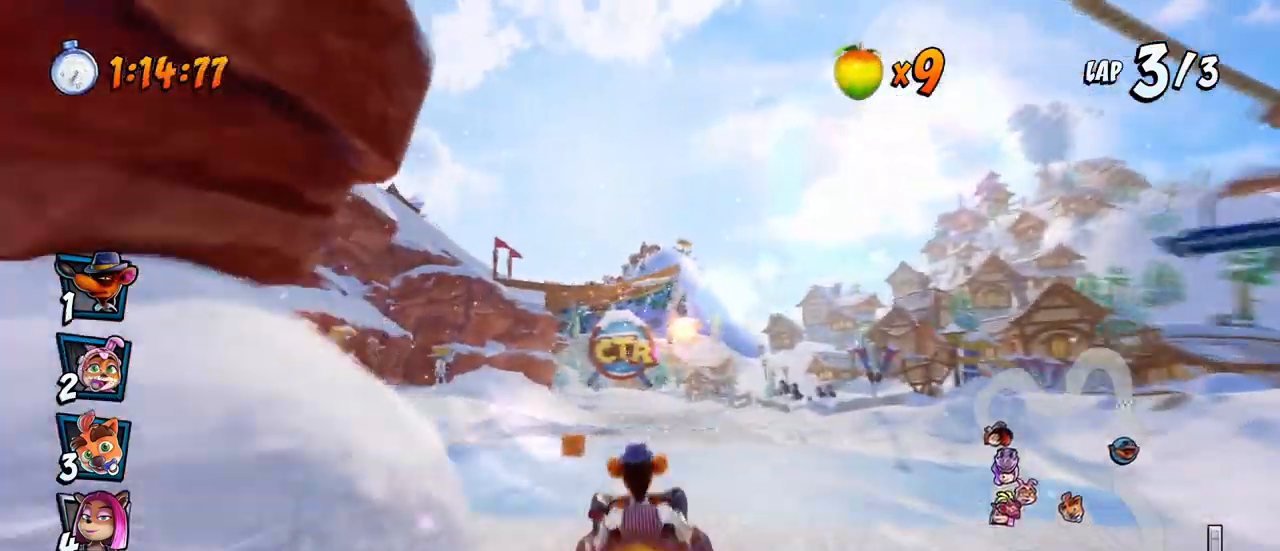
{"buttons": ["CROSS", "R2"], "left_stick": "center", "events": [[67, "DPAD_LEFT", "down"], [250, "DPAD_LEFT", "up"], [283, "R2", "up"], [367, "R2", "down"]]}
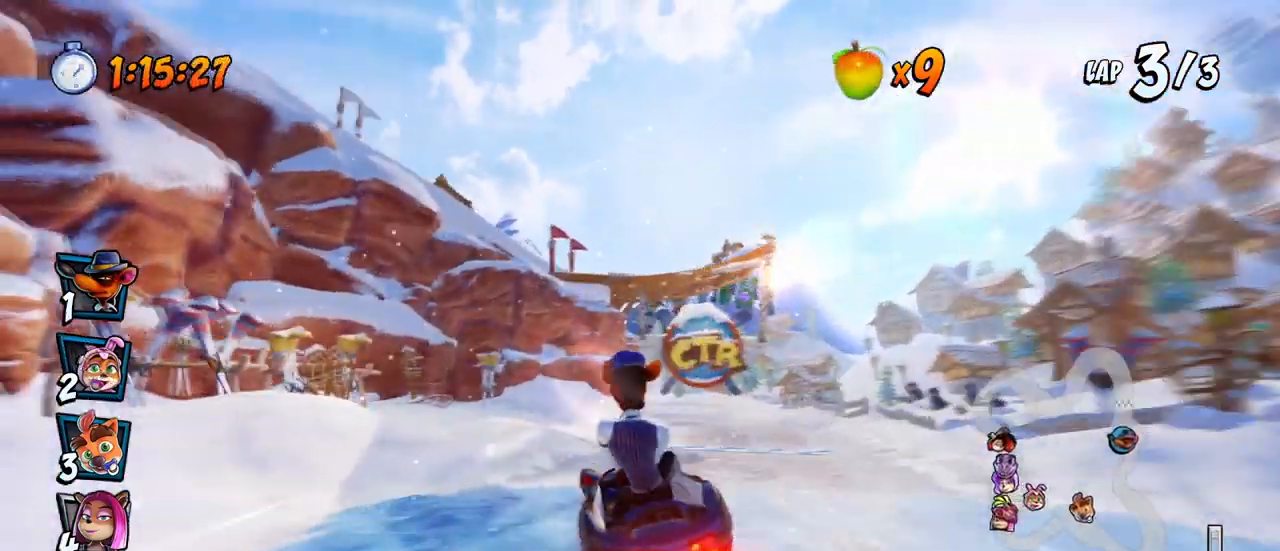
{"buttons": ["CROSS", "R2", "DPAD_RIGHT"], "left_stick": "center", "events": [[217, "DPAD_RIGHT", "down"]]}
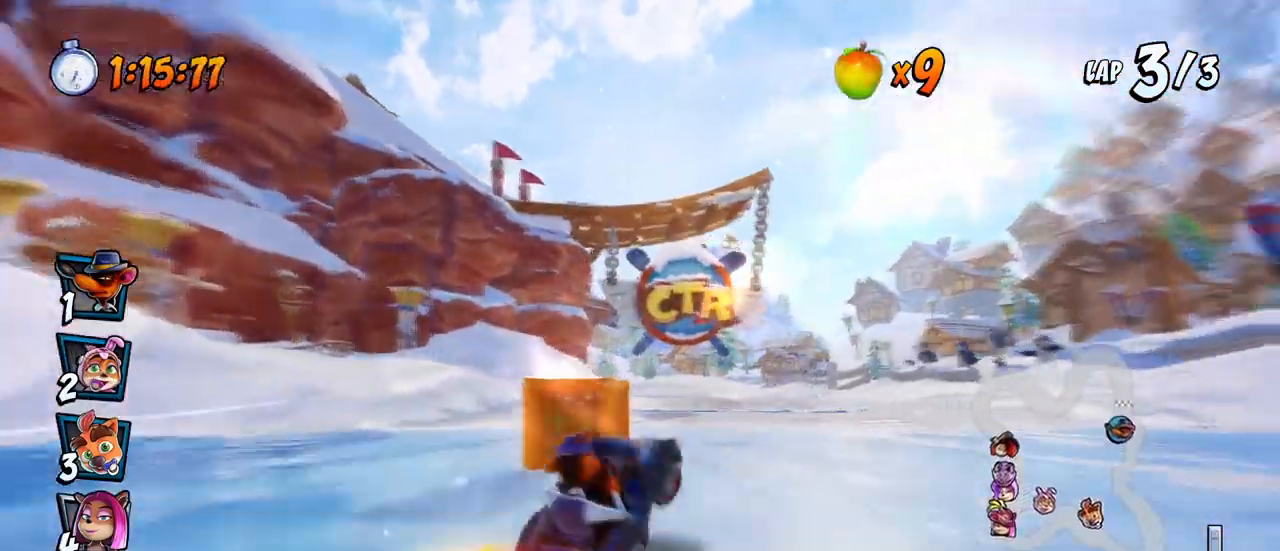
{"buttons": ["CROSS", "R2", "DPAD_LEFT"], "left_stick": "center", "events": [[17, "DPAD_UP", "down"], [67, "DPAD_LEFT", "down"], [67, "DPAD_RIGHT", "up"], [117, "DPAD_UP", "up"]]}
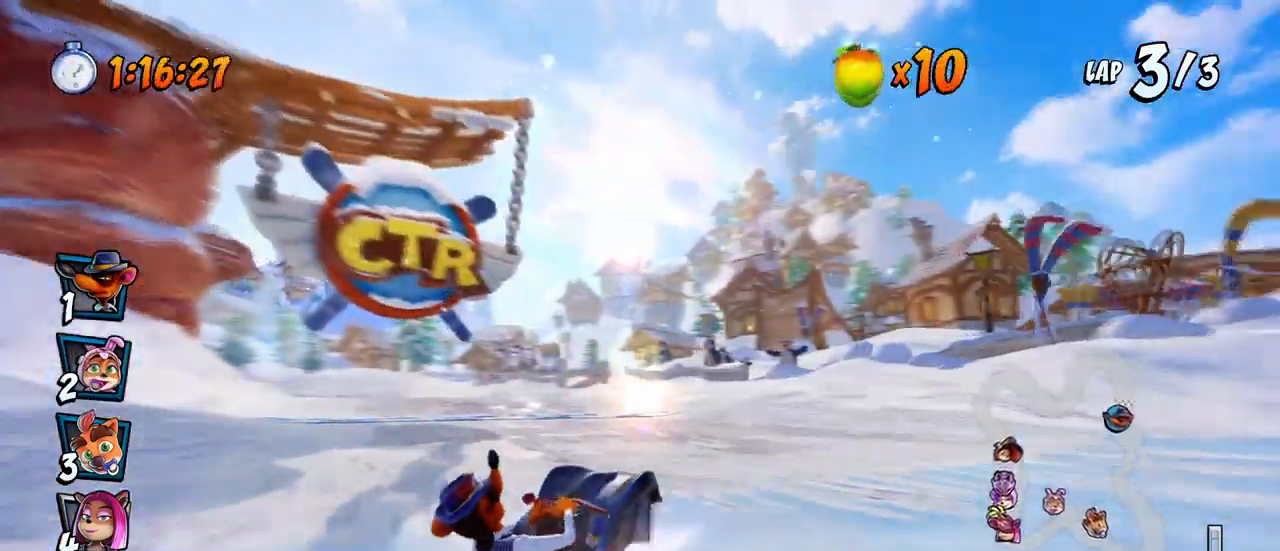
{"buttons": ["CROSS", "DPAD_UP", "DPAD_LEFT"], "left_stick": "center", "events": [[183, "DPAD_UP", "down"], [217, "L1", "down"], [400, "L1", "up"], [417, "R2", "up"]]}
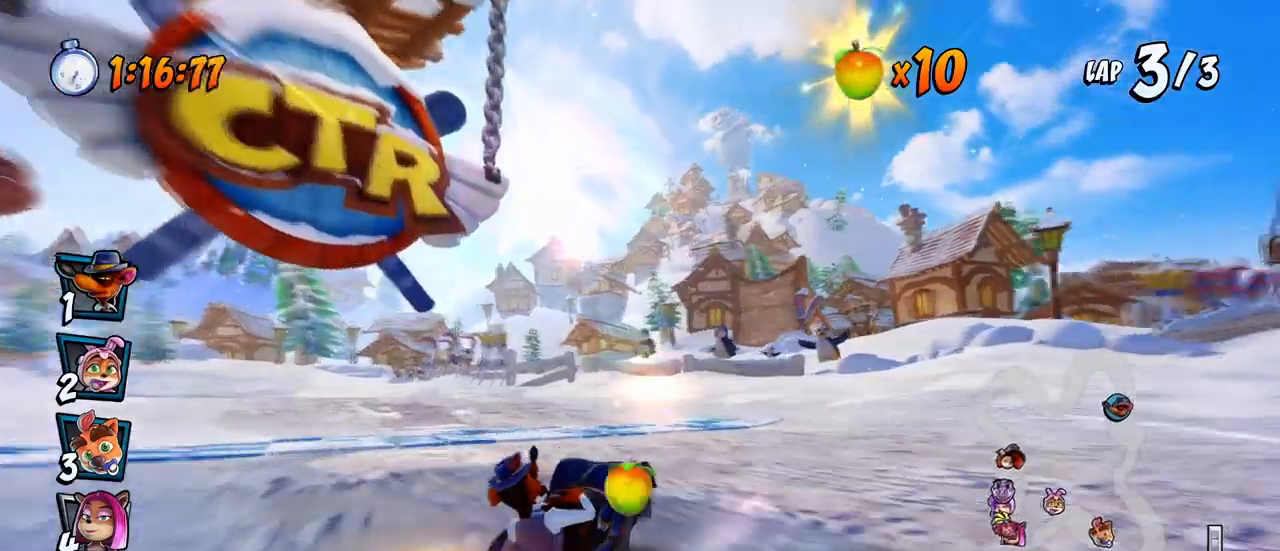
{"buttons": [], "left_stick": "center", "events": [[233, "R2", "down"], [383, "R2", "up"], [400, "DPAD_LEFT", "up"], [400, "DPAD_UP", "up"], [433, "CROSS", "up"]]}